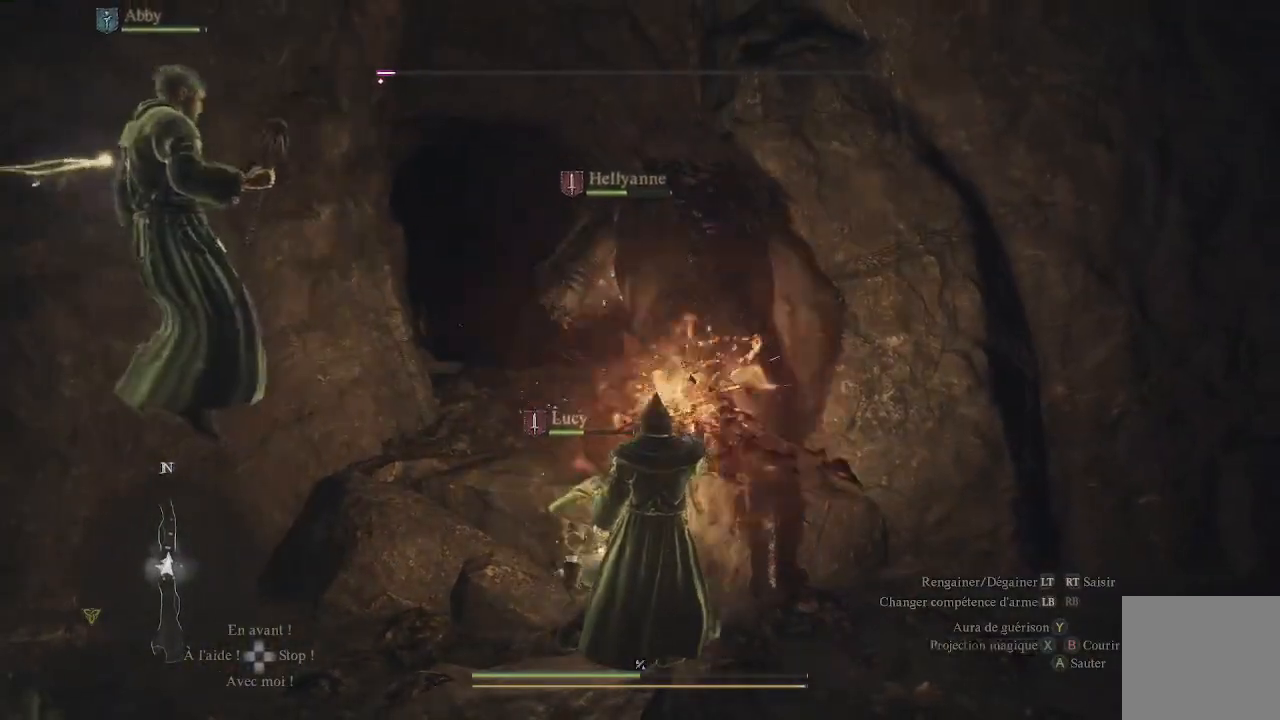
Gameplay with a controller (Xbox layout); each line is a JSON object with the inputs held at the frame after it. "events" lists button and stick changes between this image and that frame as [ms after this image, input, new state], when the widget could be followed in between.
{"buttons": ["X"], "left_stick": "center", "right_stick": "center", "events": [[50, "X", "down"], [150, "X", "up"], [217, "X", "down"], [267, "X", "up"], [333, "X", "down"], [400, "X", "up"], [467, "X", "down"]]}
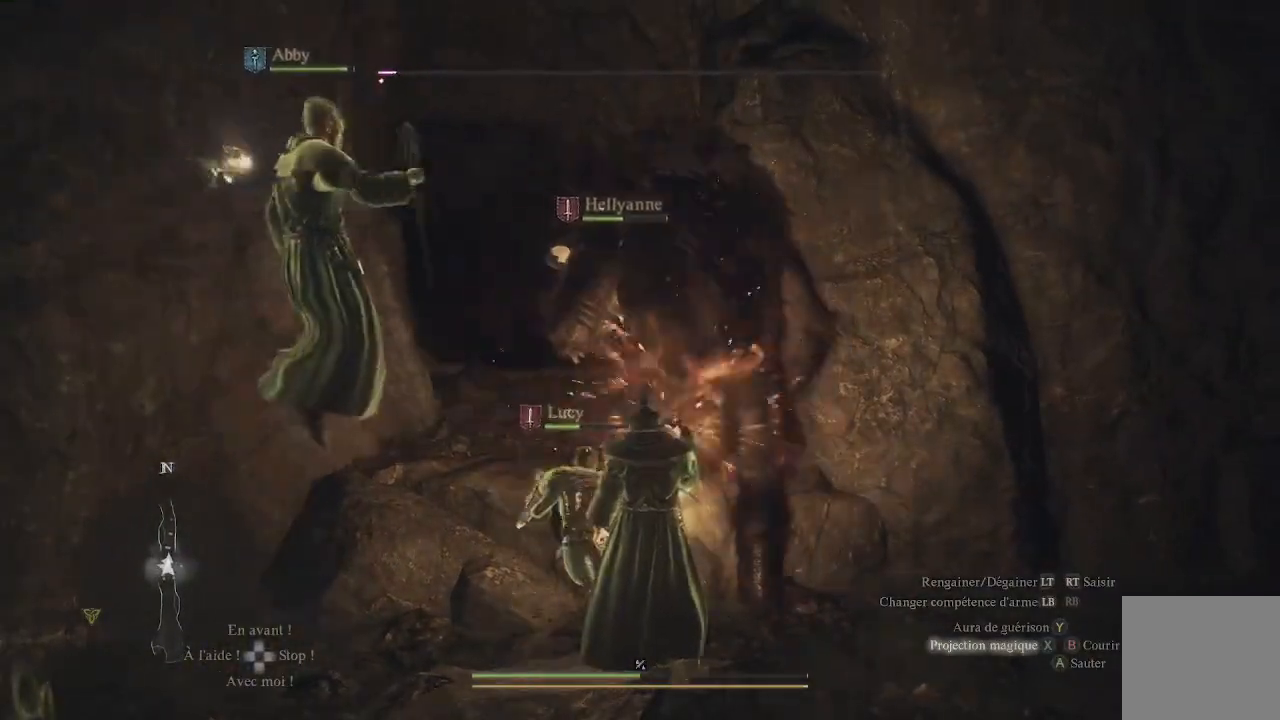
{"buttons": [], "left_stick": "center", "right_stick": "center", "events": [[67, "X", "up"], [100, "X", "down"], [200, "X", "up"], [233, "X", "down"], [317, "X", "up"], [383, "X", "down"], [467, "X", "up"]]}
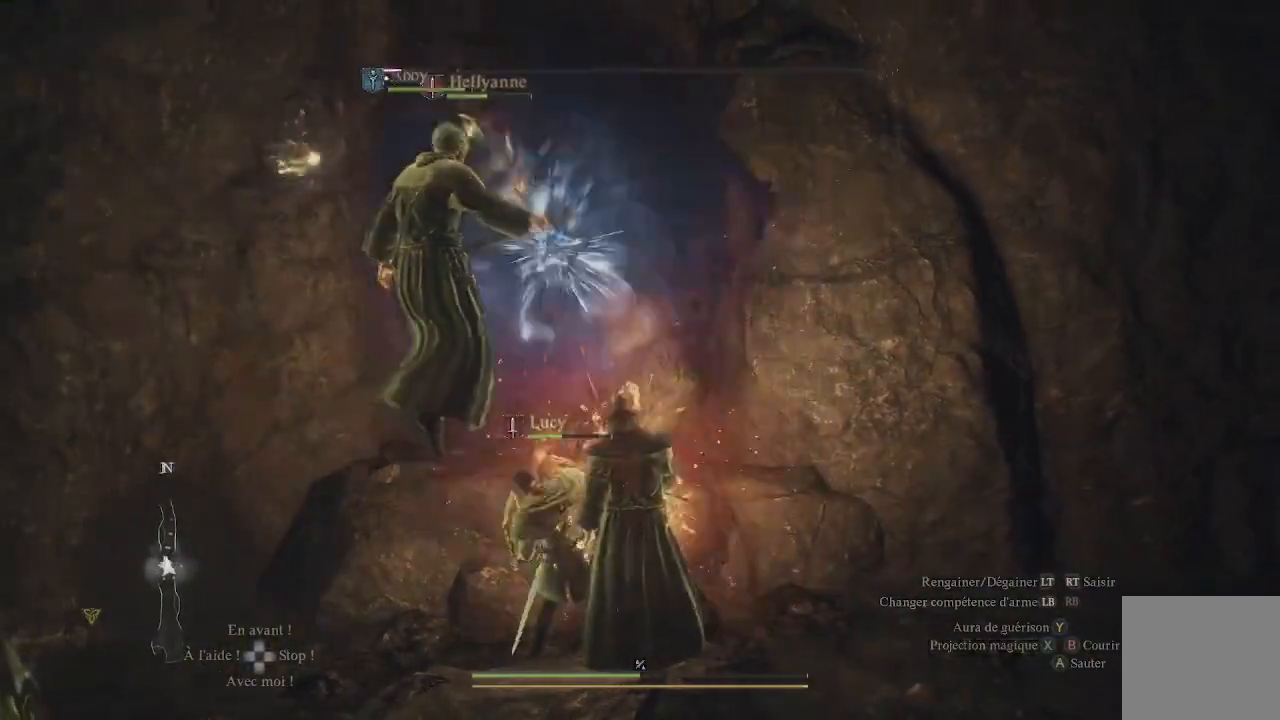
{"buttons": [], "left_stick": "center", "right_stick": "center", "events": [[33, "X", "down"], [83, "X", "up"], [133, "X", "down"], [217, "X", "up"], [300, "X", "down"], [333, "X", "up"], [417, "X", "down"], [450, "X", "up"]]}
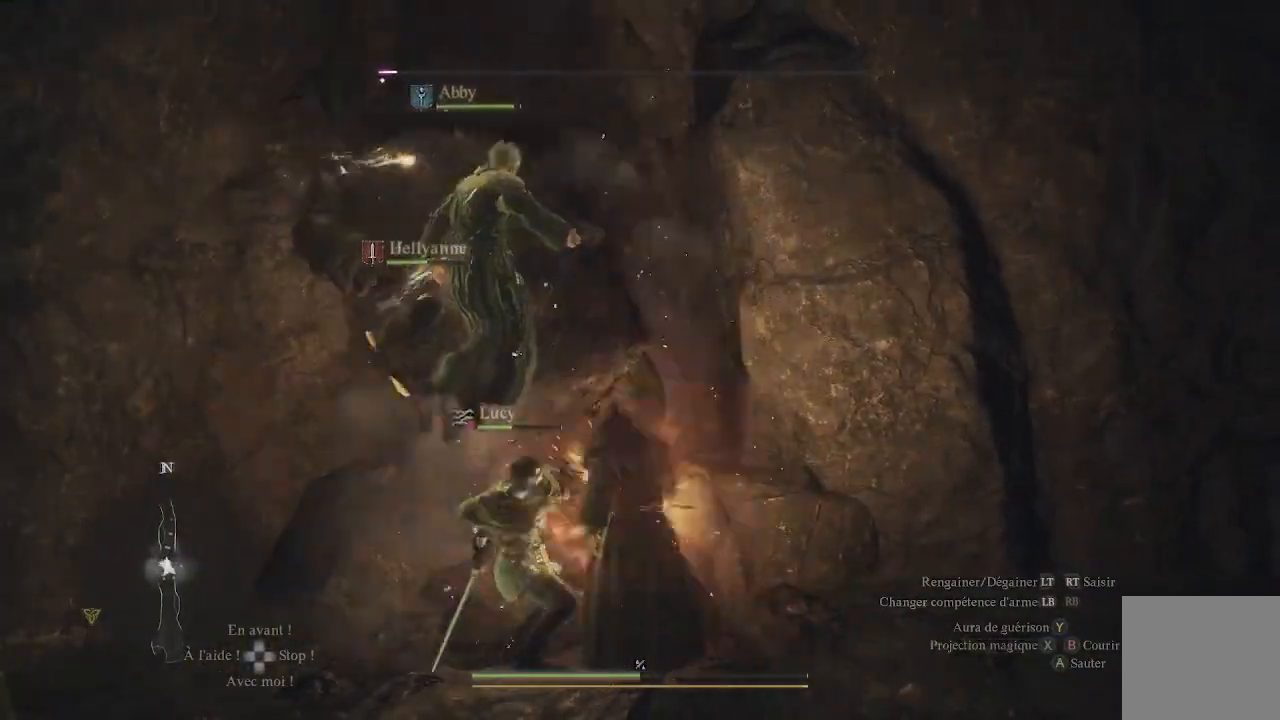
{"buttons": ["Y", "L1", "R1"], "left_stick": "center", "right_stick": "center", "events": [[17, "left_stick", "up-left"], [33, "L1", "down"], [67, "Y", "down"], [167, "Y", "up"], [217, "Y", "down"], [267, "Y", "up"], [267, "left_stick", "center"], [317, "R1", "down"], [317, "Y", "down"], [417, "Y", "up"], [467, "Y", "down"]]}
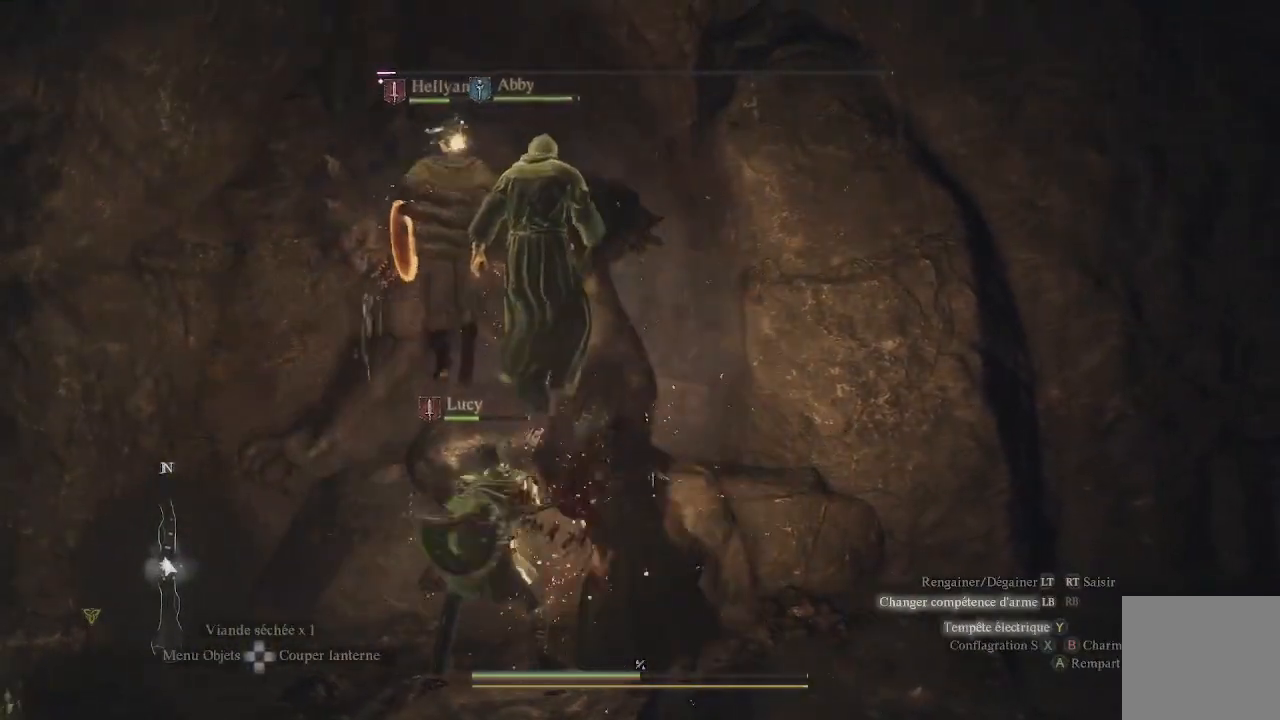
{"buttons": ["Y", "L1", "R1"], "left_stick": "center", "right_stick": "center", "events": [[50, "Y", "up"], [83, "Y", "down"], [167, "Y", "up"], [217, "Y", "down"], [283, "Y", "up"], [350, "Y", "down"], [450, "Y", "up"], [467, "Y", "down"]]}
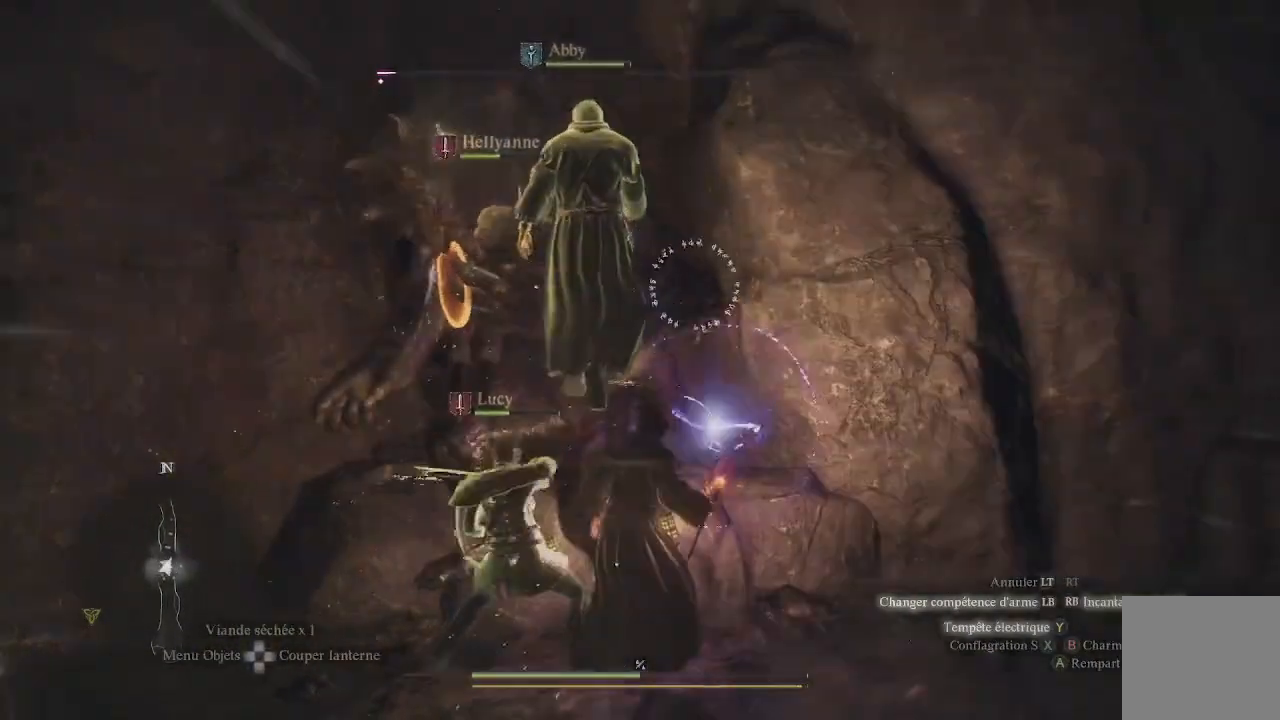
{"buttons": ["L1", "R1"], "left_stick": "center", "right_stick": "up-left", "events": [[50, "Y", "up"], [83, "Y", "down"], [167, "Y", "up"], [417, "right_stick", "left"], [500, "right_stick", "up-left"]]}
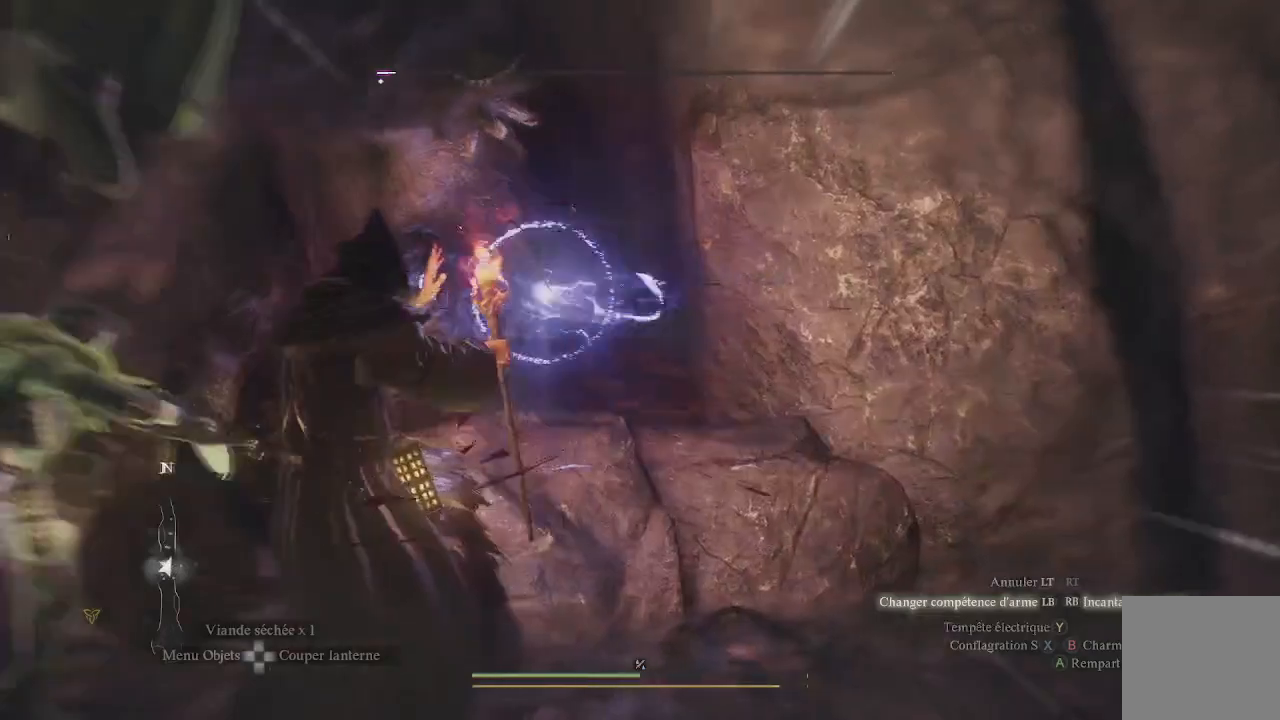
{"buttons": ["L1", "R1"], "left_stick": "center", "right_stick": "up-left", "events": [[167, "left_stick", "down"], [317, "left_stick", "center"], [350, "L2", "down"], [433, "L2", "up"]]}
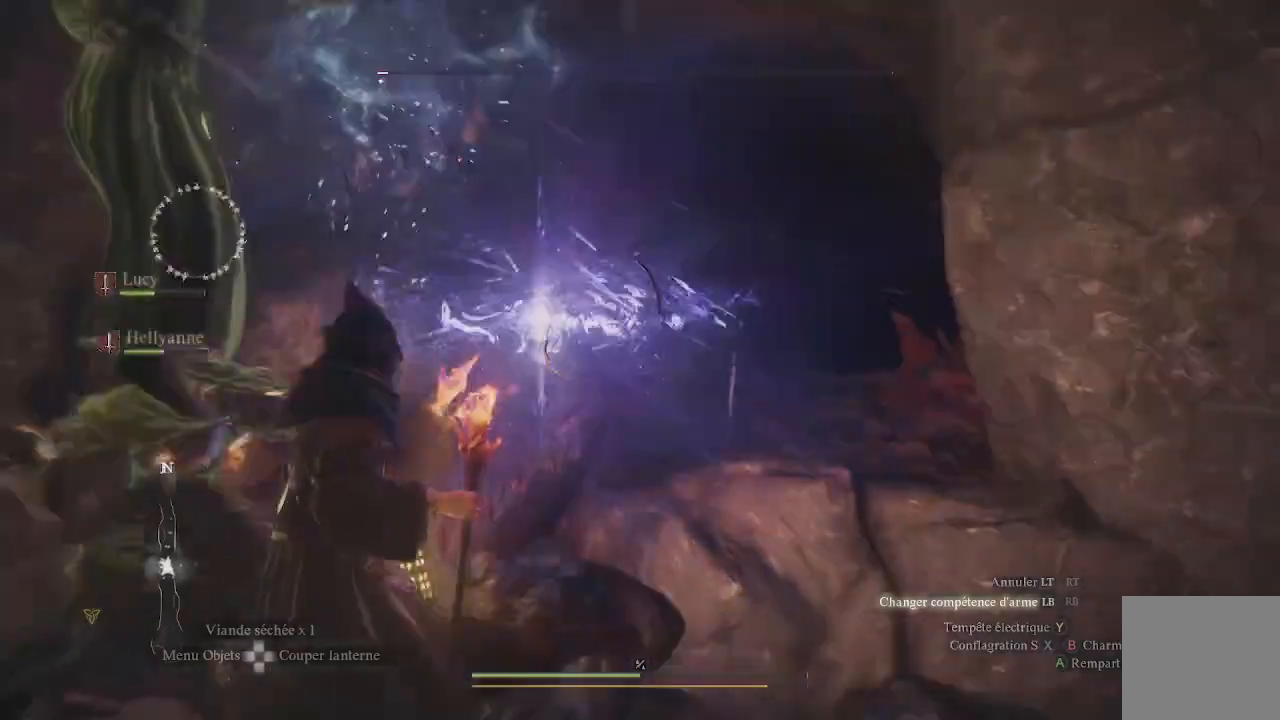
{"buttons": [], "left_stick": "down", "right_stick": "center", "events": [[50, "R1", "up"], [50, "left_stick", "down"], [83, "L1", "up"], [100, "right_stick", "center"], [133, "X", "down"], [250, "X", "up"], [283, "X", "down"], [350, "X", "up"]]}
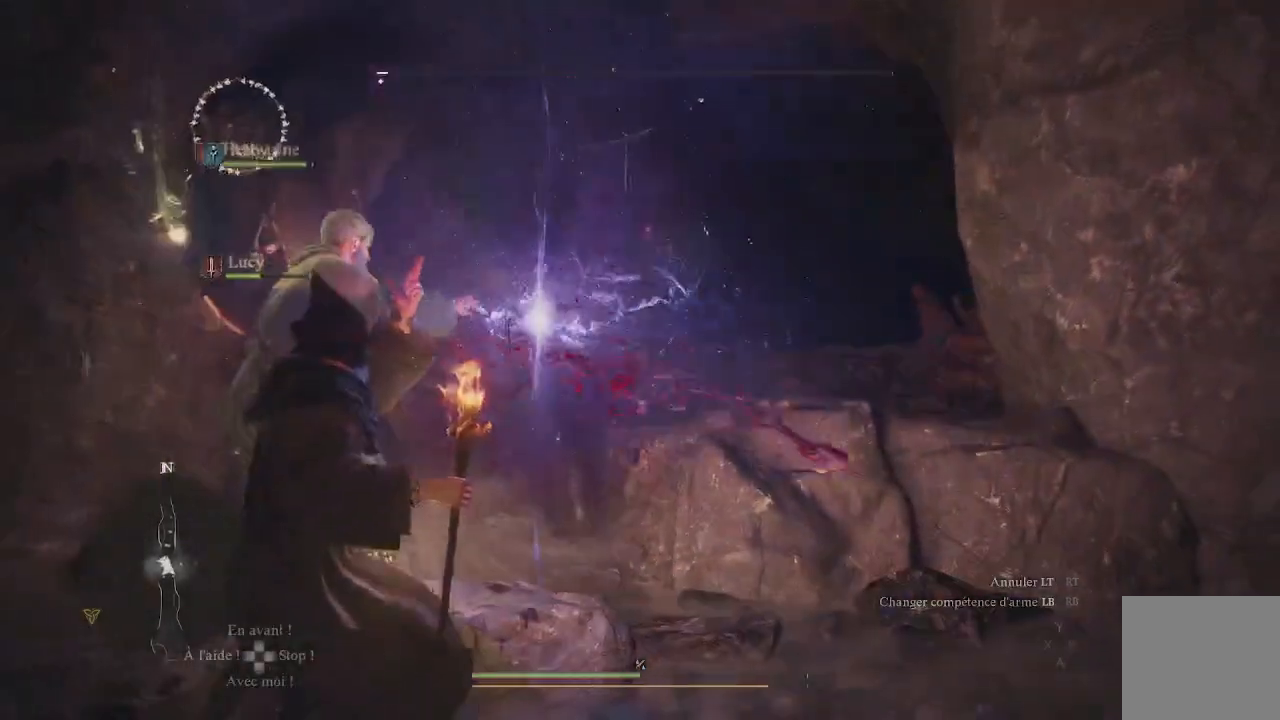
{"buttons": [], "left_stick": "down", "right_stick": "center", "events": []}
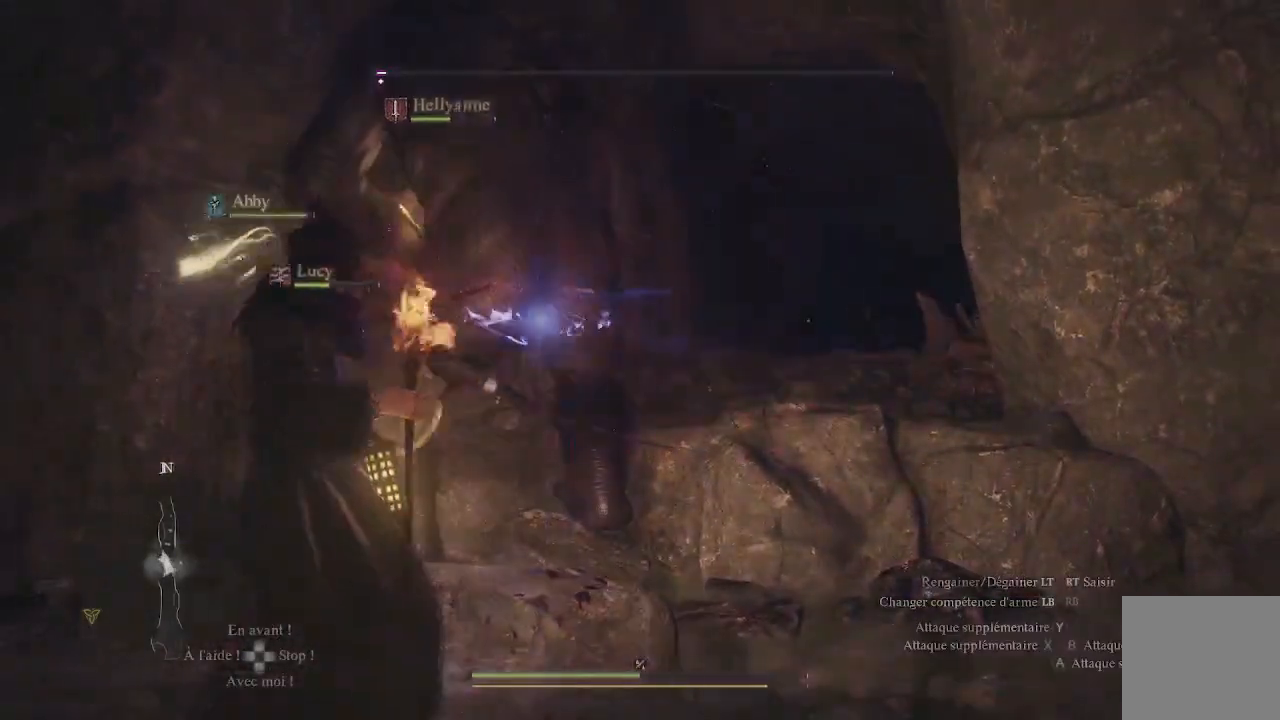
{"buttons": [], "left_stick": "down", "right_stick": "center", "events": [[283, "X", "down"], [367, "X", "up"], [433, "X", "down"], [500, "X", "up"]]}
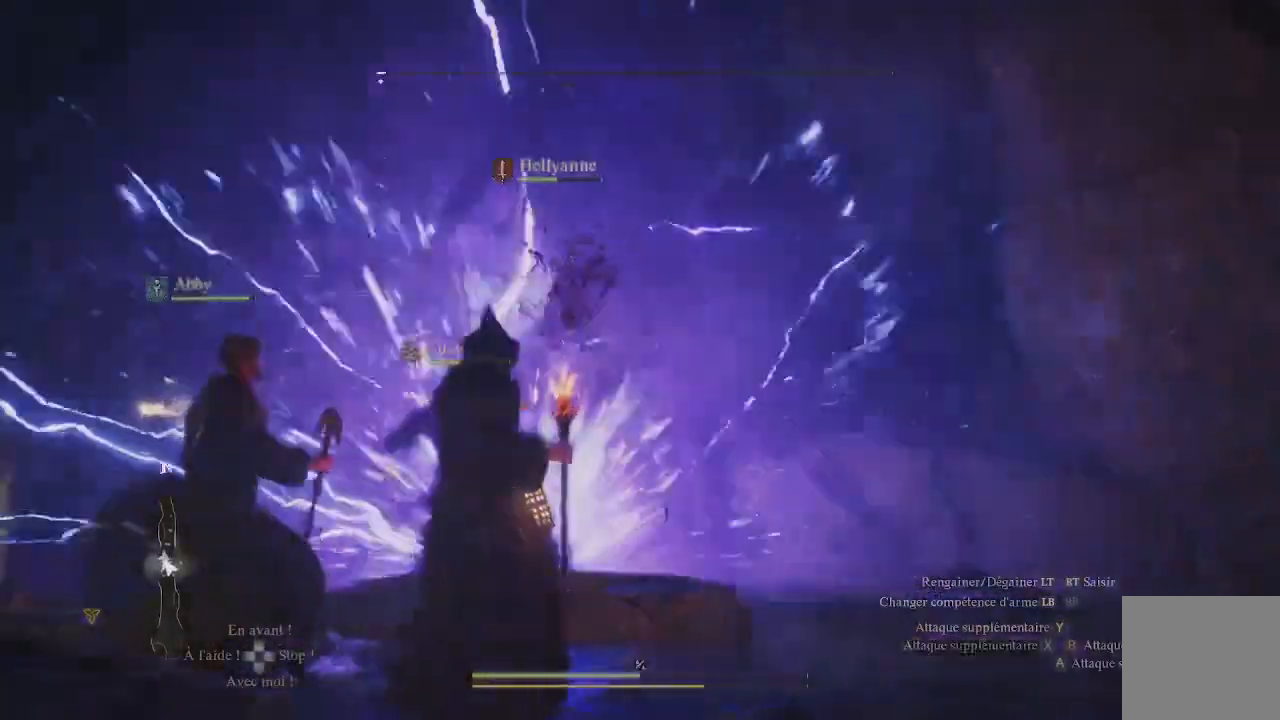
{"buttons": [], "left_stick": "center", "right_stick": "center", "events": [[83, "X", "down"], [133, "X", "up"], [217, "left_stick", "center"], [233, "X", "down"], [300, "X", "up"], [367, "X", "down"], [433, "X", "up"]]}
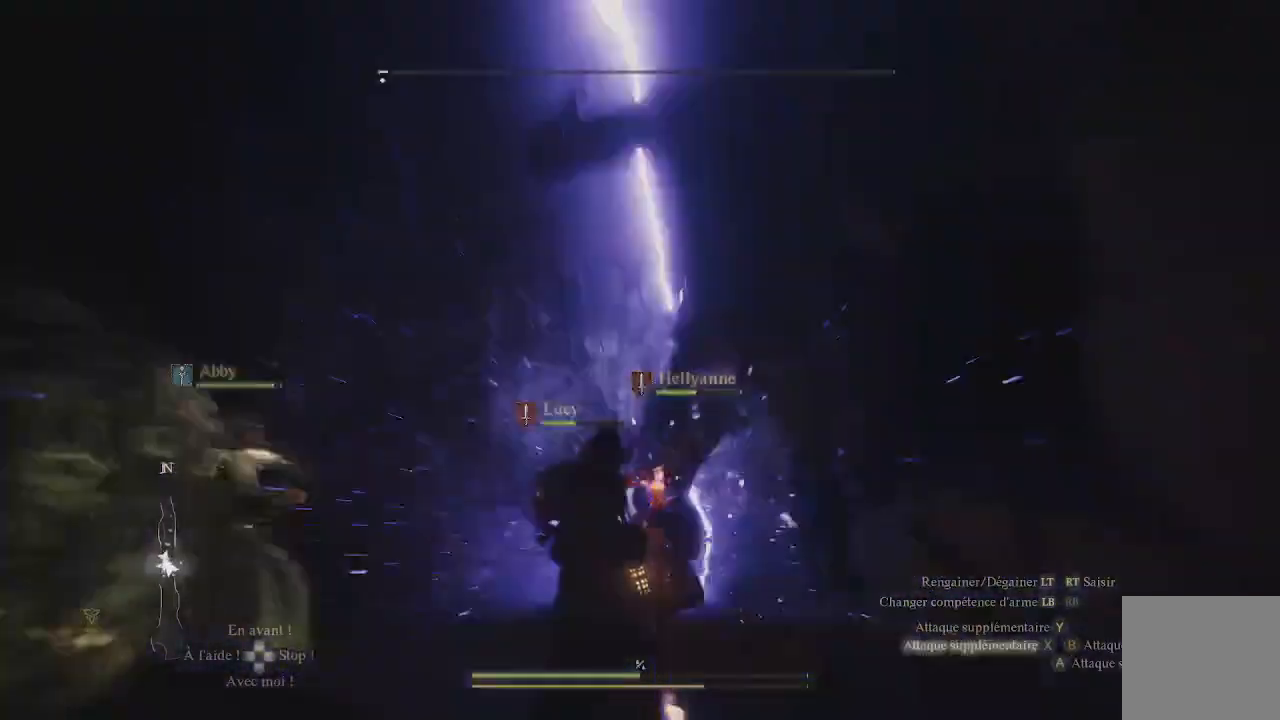
{"buttons": [], "left_stick": "center", "right_stick": "center", "events": [[17, "X", "down"], [67, "X", "up"], [183, "X", "down"], [217, "X", "up"], [267, "X", "down"], [350, "X", "up"], [417, "X", "down"], [483, "X", "up"]]}
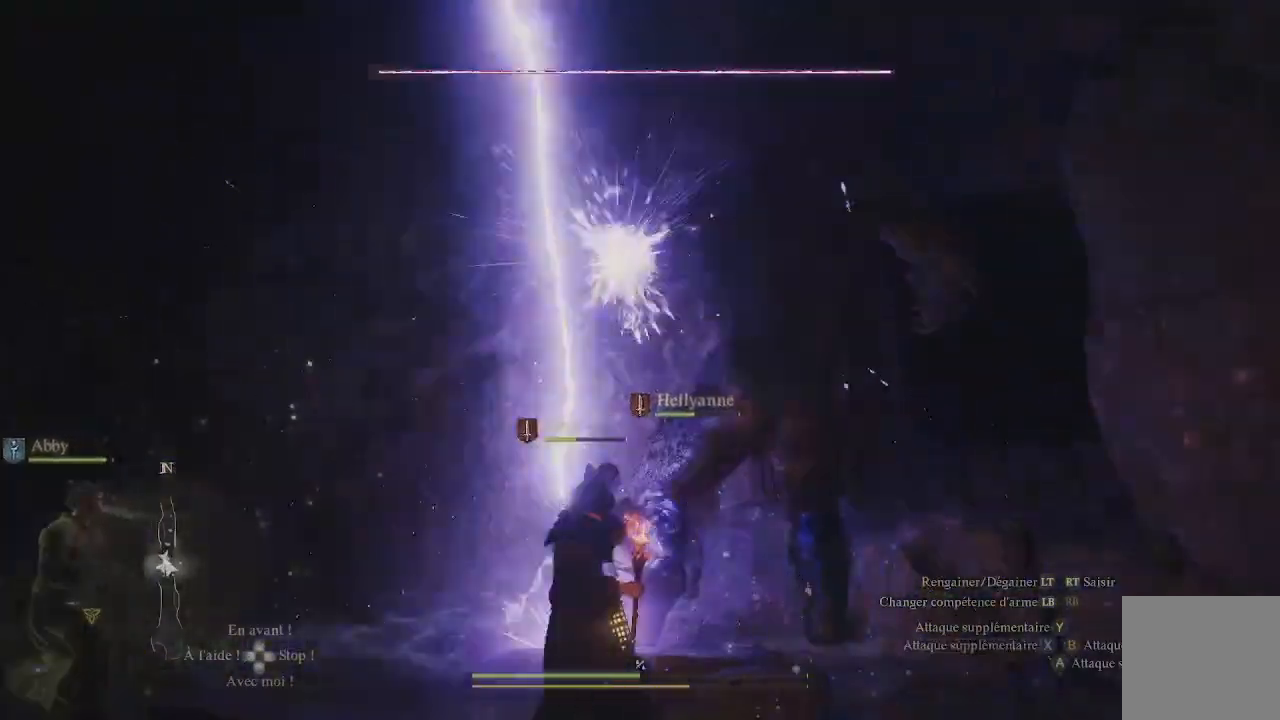
{"buttons": ["X"], "left_stick": "center", "right_stick": "center", "events": [[50, "X", "down"], [117, "X", "up"], [183, "X", "down"], [267, "X", "up"], [317, "X", "down"], [383, "X", "up"], [450, "X", "down"]]}
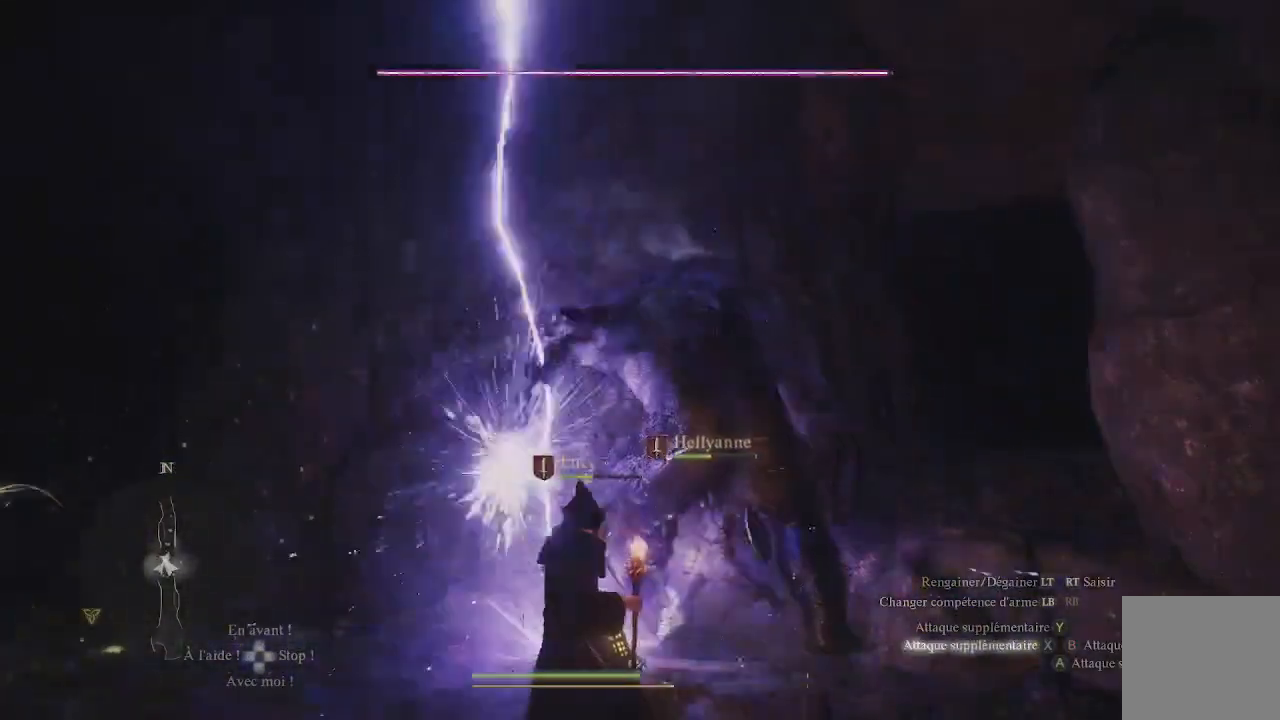
{"buttons": ["X"], "left_stick": "center", "right_stick": "center", "events": [[33, "X", "up"], [83, "X", "down"], [183, "X", "up"], [200, "X", "down"], [283, "X", "up"], [383, "X", "down"], [400, "X", "up"], [467, "X", "down"]]}
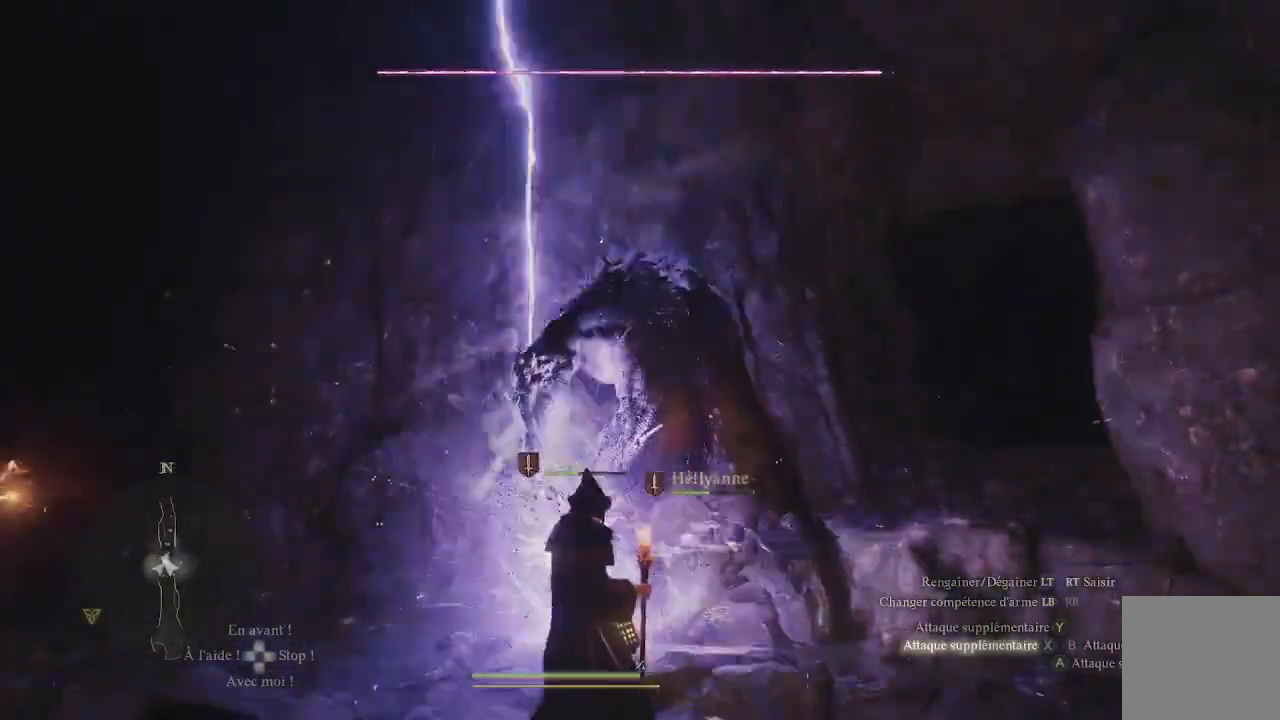
{"buttons": [], "left_stick": "center", "right_stick": "center", "events": [[50, "X", "up"], [117, "X", "down"], [183, "X", "up"], [250, "X", "down"], [467, "X", "up"]]}
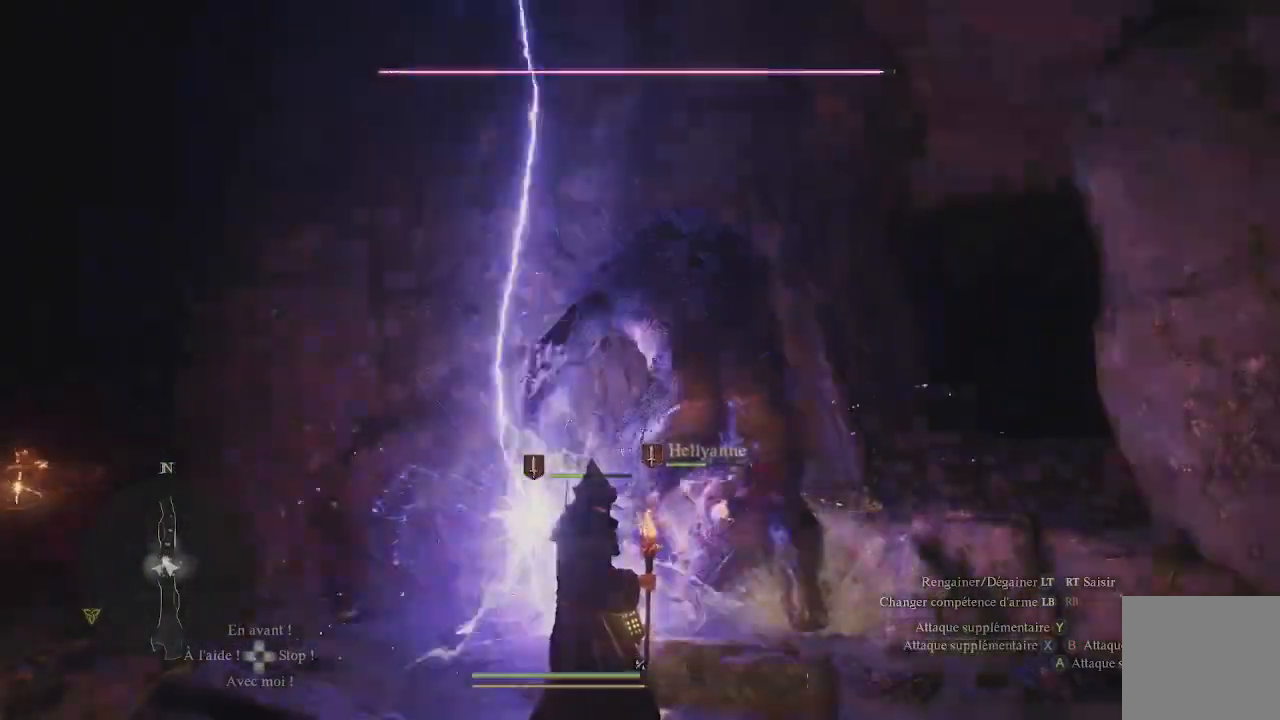
{"buttons": ["X"], "left_stick": "center", "right_stick": "center", "events": [[33, "X", "down"], [133, "X", "up"], [167, "X", "down"], [250, "X", "up"], [300, "X", "down"], [400, "X", "up"], [450, "X", "down"]]}
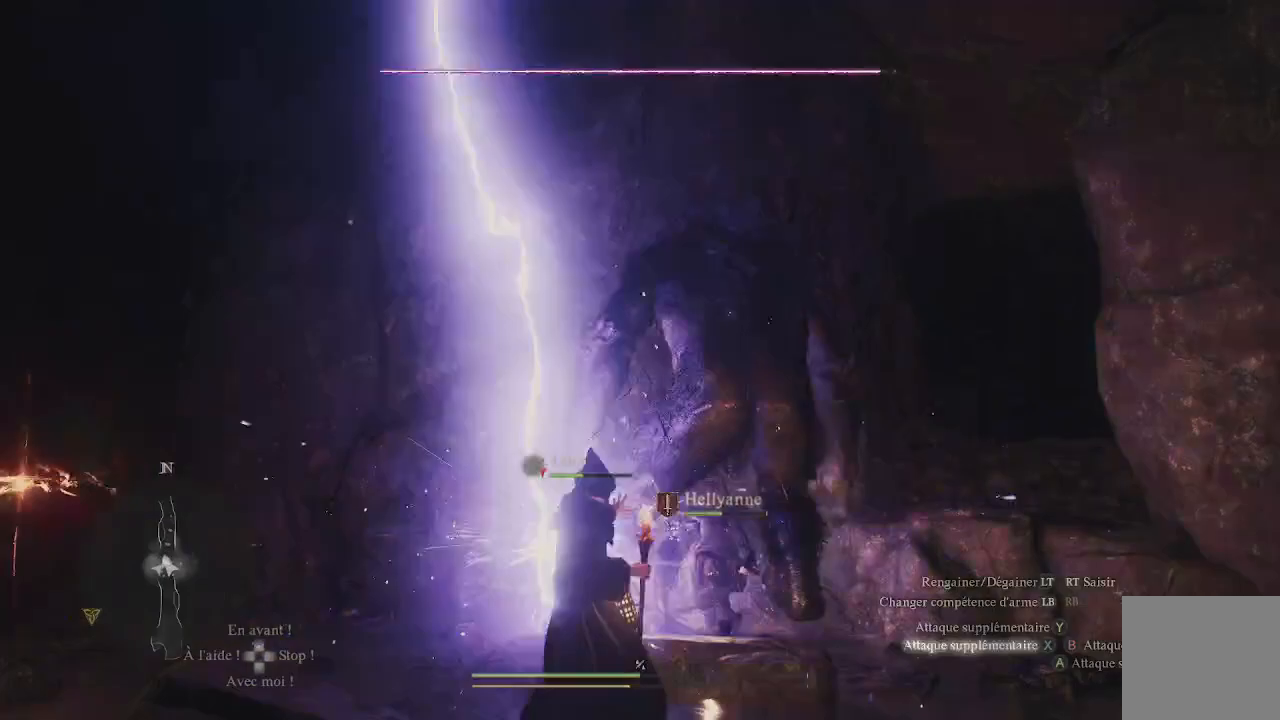
{"buttons": [], "left_stick": "center", "right_stick": "center", "events": [[50, "X", "up"], [117, "X", "down"], [200, "X", "up"], [267, "X", "down"], [350, "X", "up"], [400, "X", "down"], [500, "X", "up"]]}
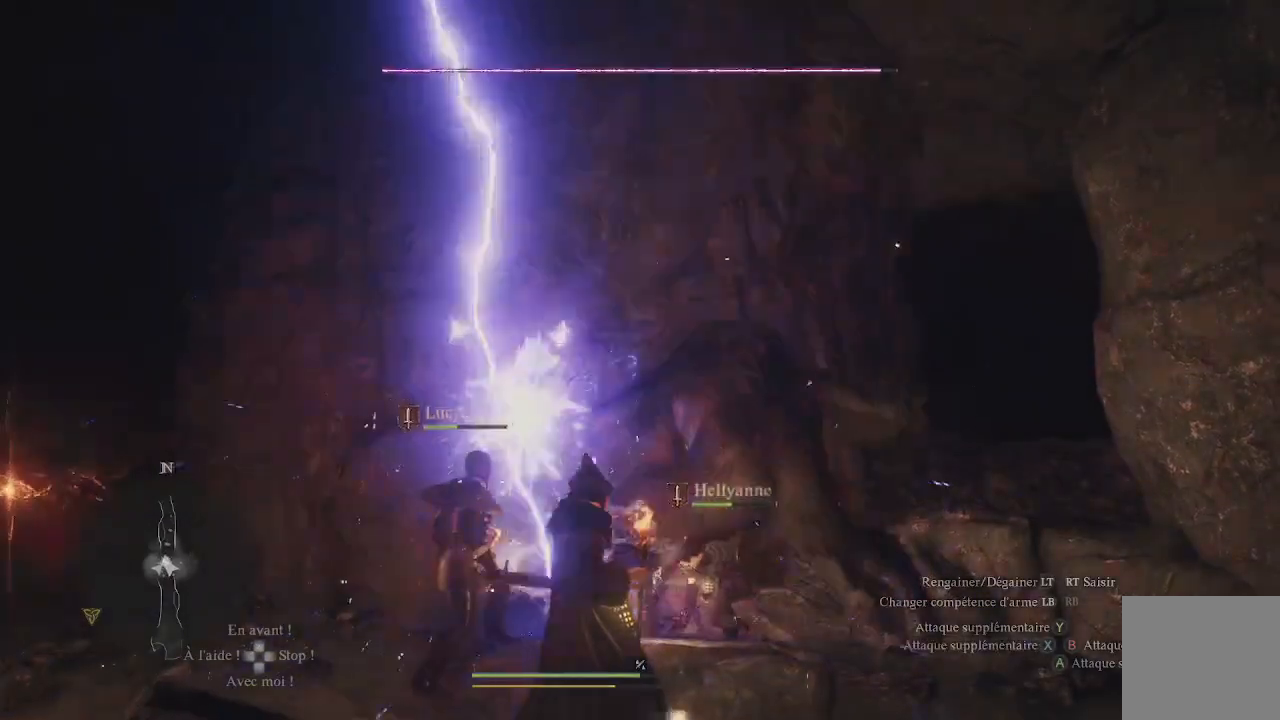
{"buttons": [], "left_stick": "down-left", "right_stick": "down", "events": [[67, "left_stick", "down-left"], [467, "right_stick", "down"]]}
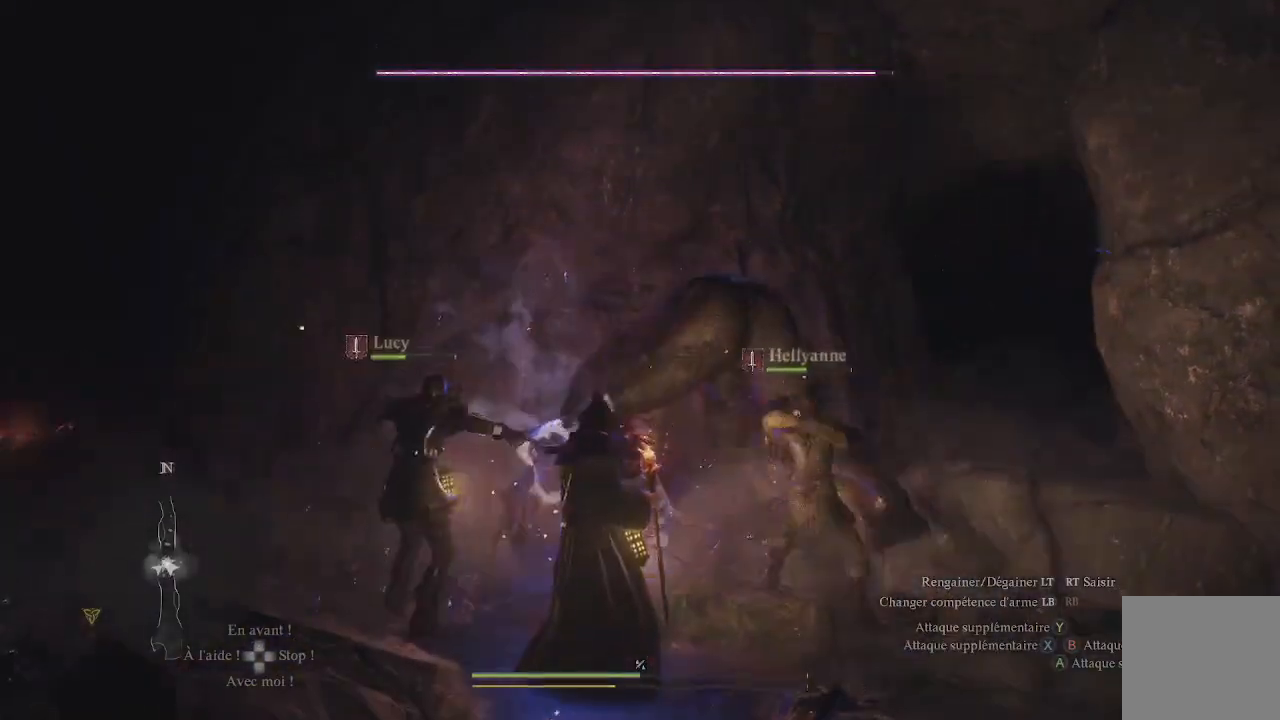
{"buttons": [], "left_stick": "down-left", "right_stick": "down", "events": [[133, "right_stick", "center"], [383, "right_stick", "down"]]}
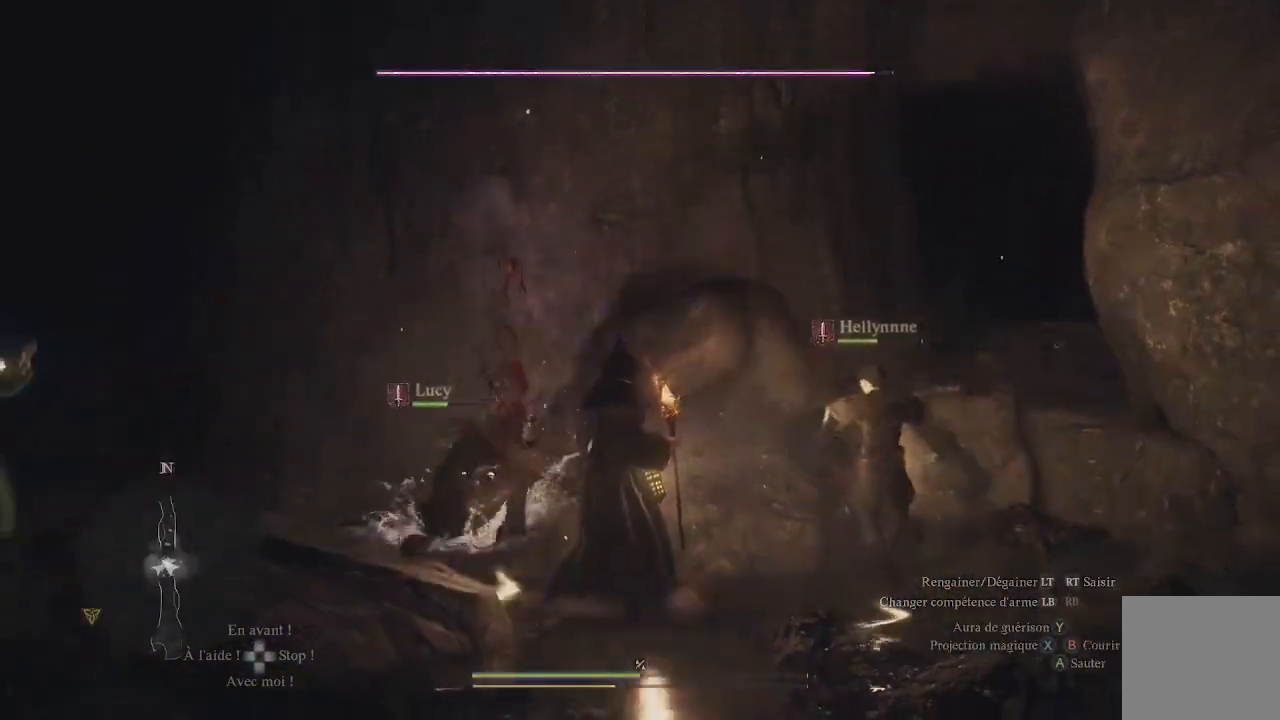
{"buttons": [], "left_stick": "down-left", "right_stick": "center", "events": [[17, "left_stick", "left"], [50, "right_stick", "center"], [300, "left_stick", "down-left"]]}
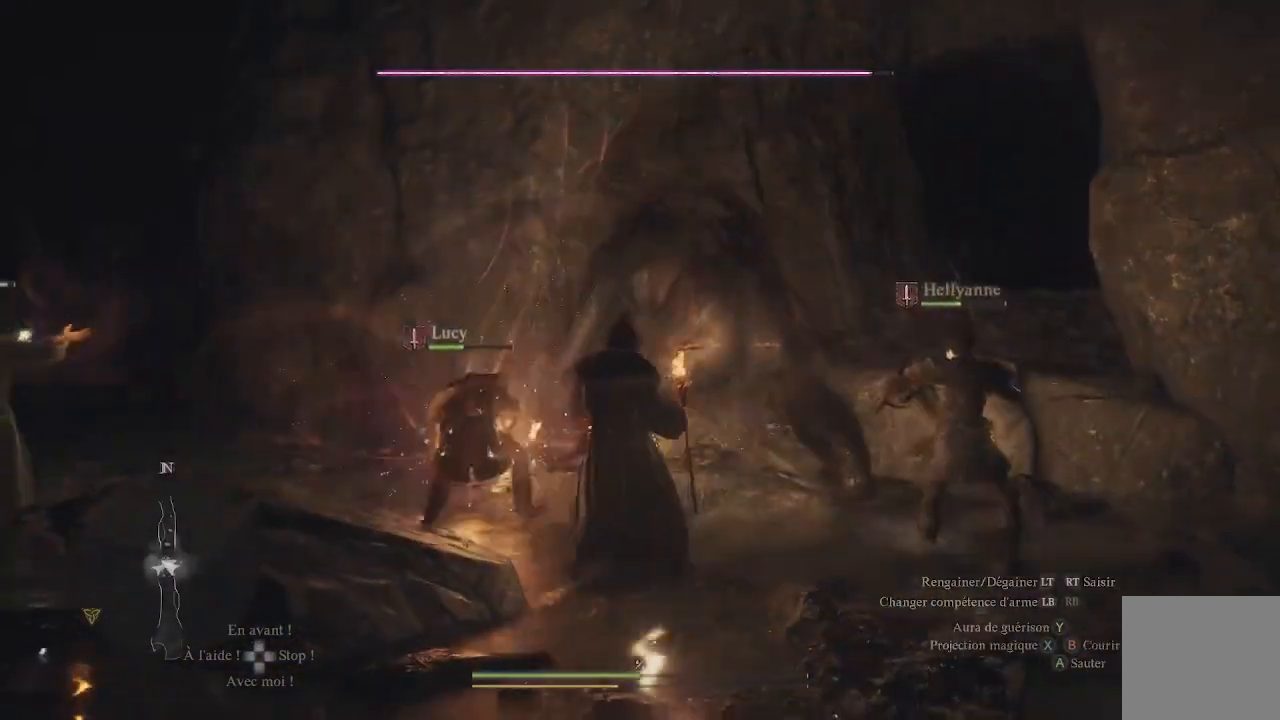
{"buttons": [], "left_stick": "down-left", "right_stick": "center", "events": []}
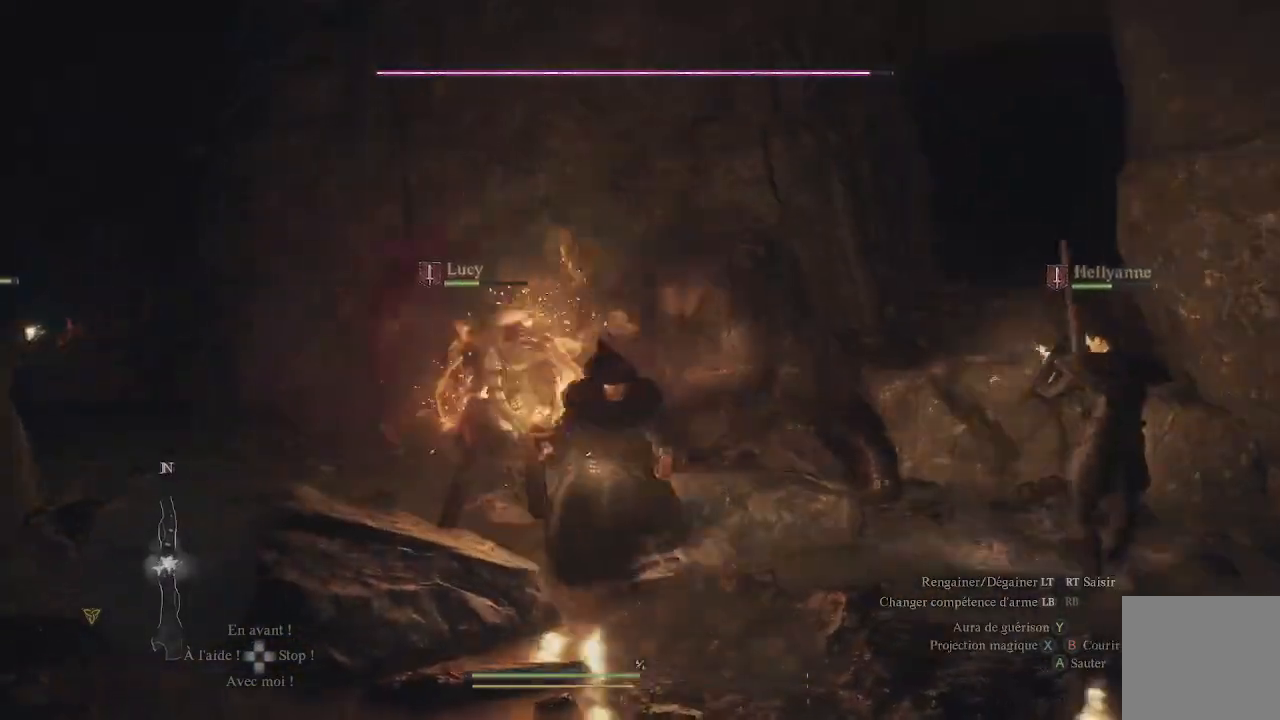
{"buttons": [], "left_stick": "down-left", "right_stick": "center", "events": []}
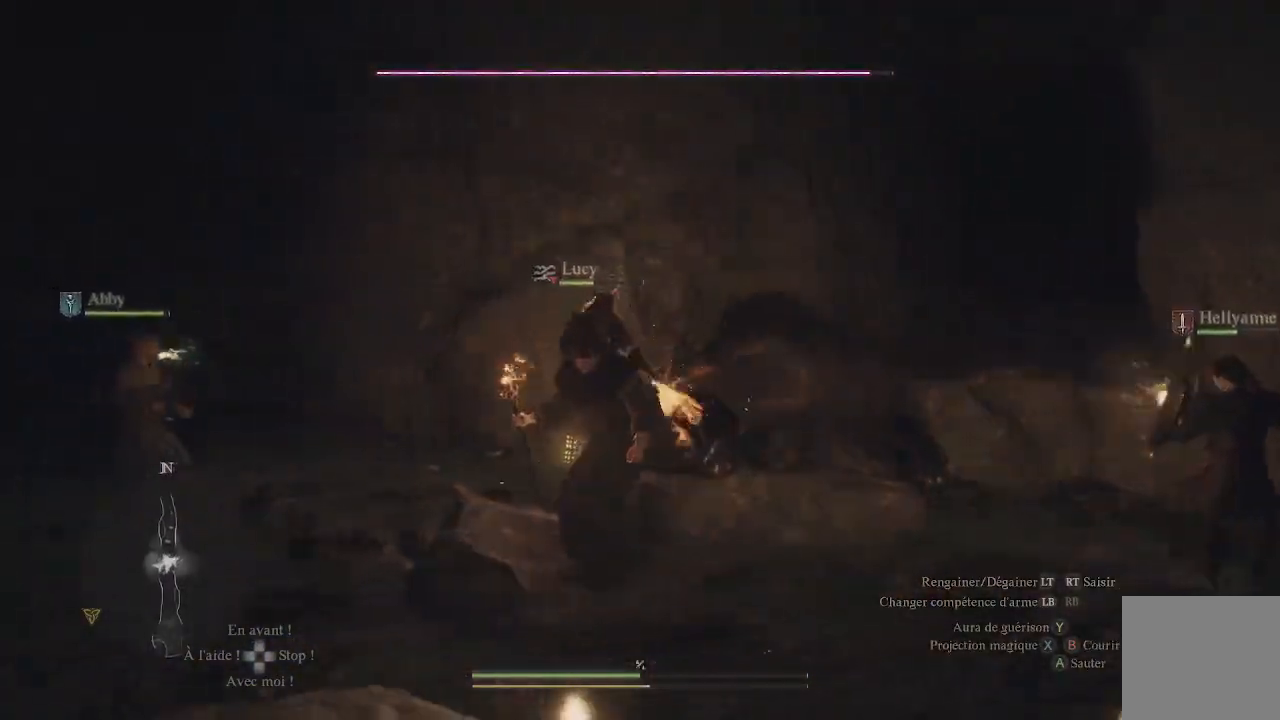
{"buttons": ["L1", "R1"], "left_stick": "left", "right_stick": "right", "events": [[67, "right_stick", "right"], [150, "right_stick", "down-right"], [367, "right_stick", "right"], [467, "left_stick", "left"], [500, "L1", "down"], [500, "R1", "down"]]}
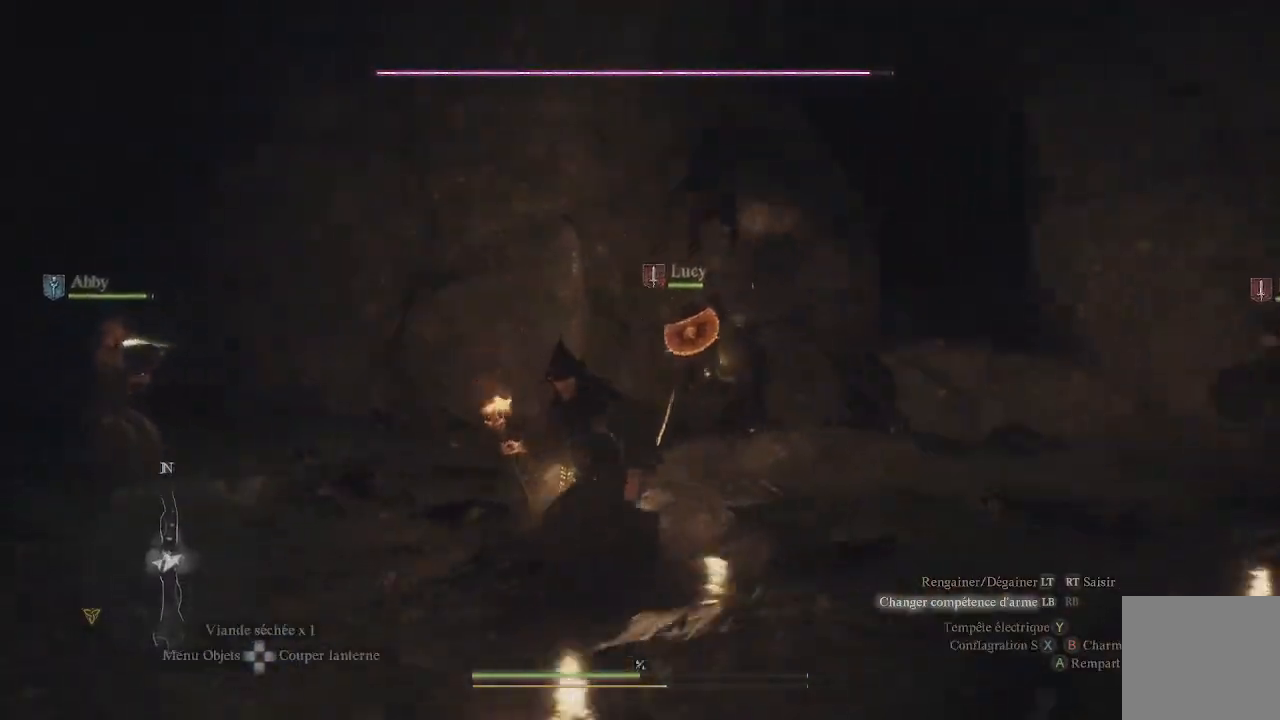
{"buttons": ["L1", "R1"], "left_stick": "down-right", "right_stick": "right", "events": [[33, "left_stick", "up-left"], [33, "right_stick", "center"], [133, "X", "down"], [217, "X", "up"], [217, "left_stick", "center"], [333, "left_stick", "down-right"], [450, "right_stick", "right"]]}
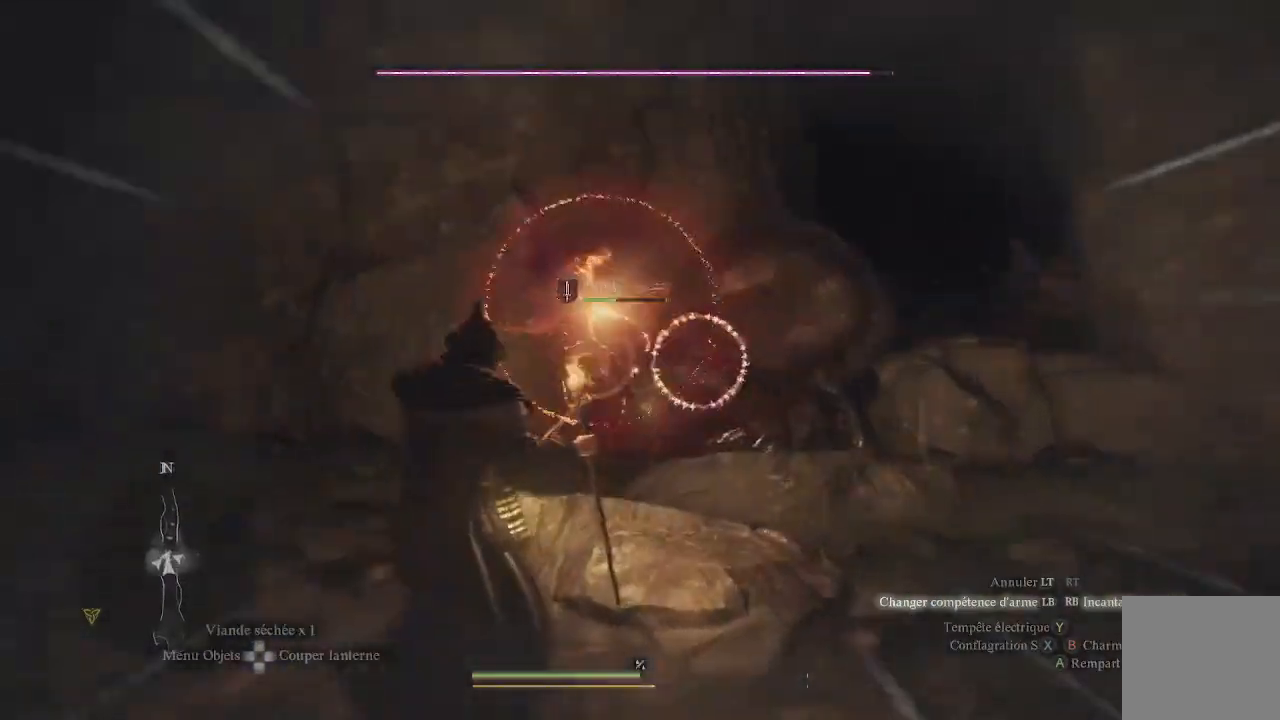
{"buttons": ["L1", "R1"], "left_stick": "down-right", "right_stick": "center", "events": [[83, "right_stick", "center"], [250, "right_stick", "up-right"], [467, "right_stick", "center"]]}
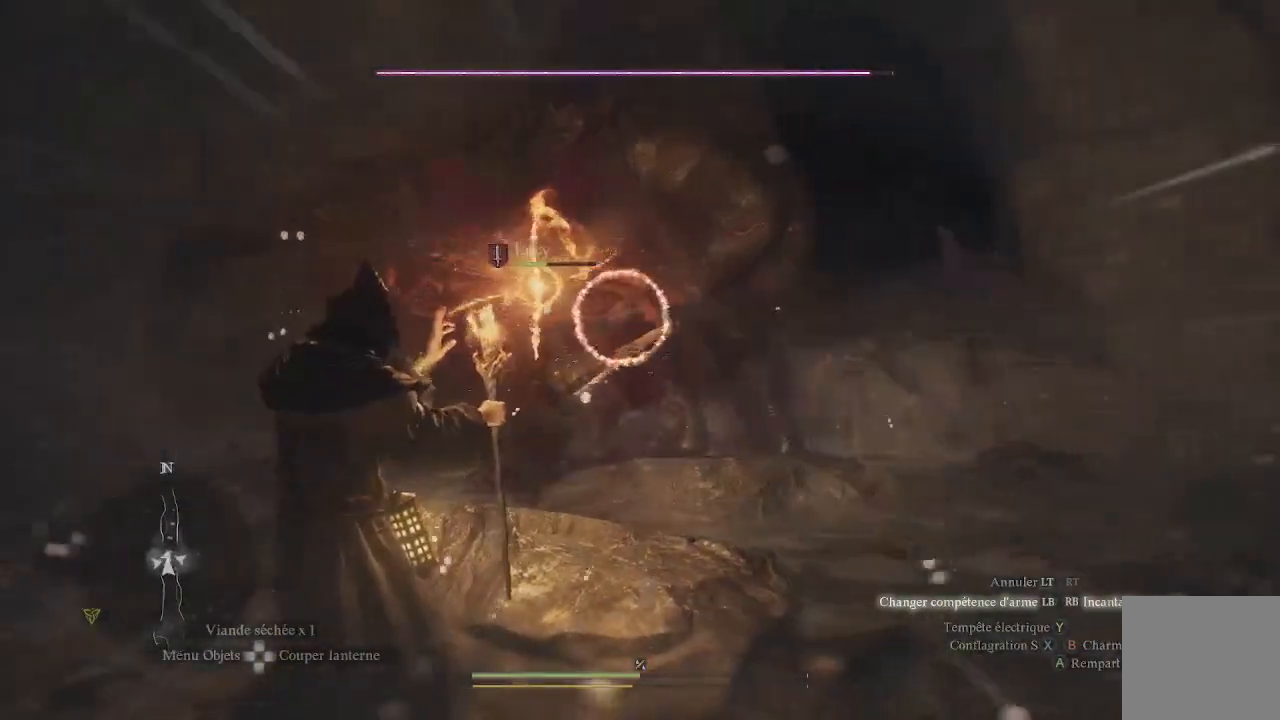
{"buttons": ["L1", "R1"], "left_stick": "right", "right_stick": "center", "events": [[200, "right_stick", "up-right"], [317, "left_stick", "right"], [367, "right_stick", "center"]]}
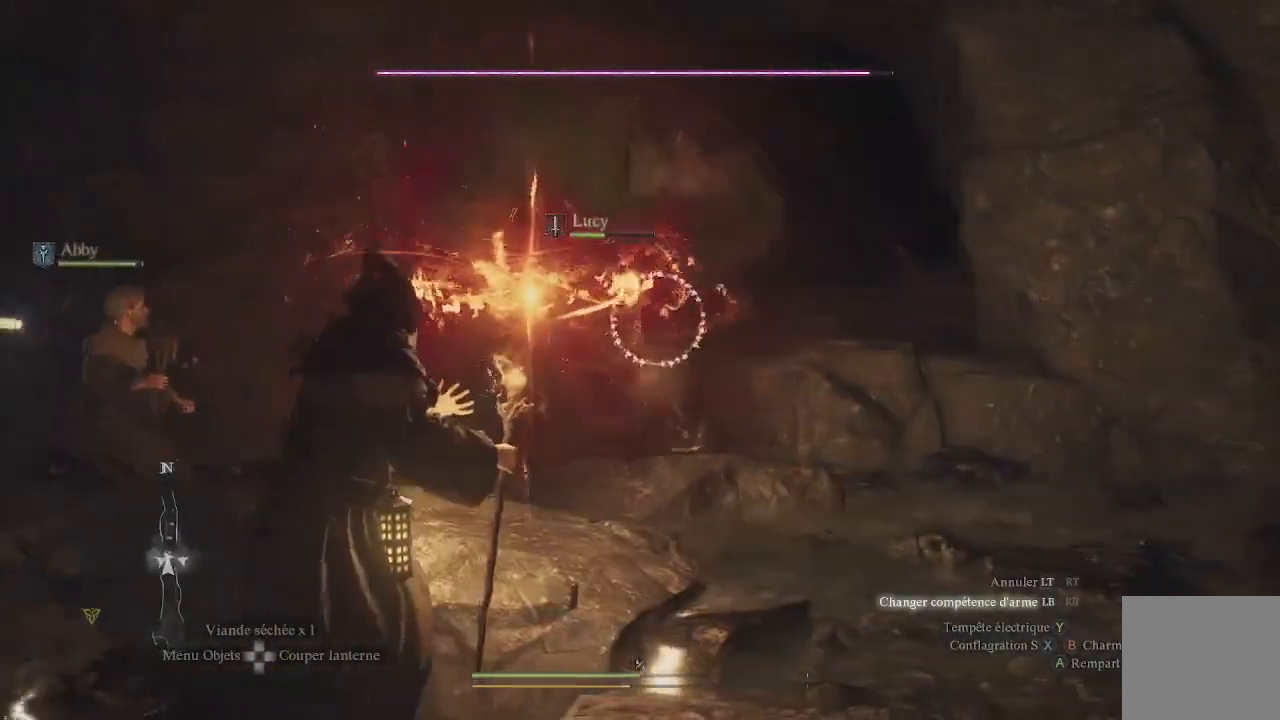
{"buttons": [], "left_stick": "down-right", "right_stick": "center", "events": [[33, "right_stick", "up"], [367, "R1", "up"], [367, "right_stick", "center"], [383, "left_stick", "down-right"], [417, "L1", "up"]]}
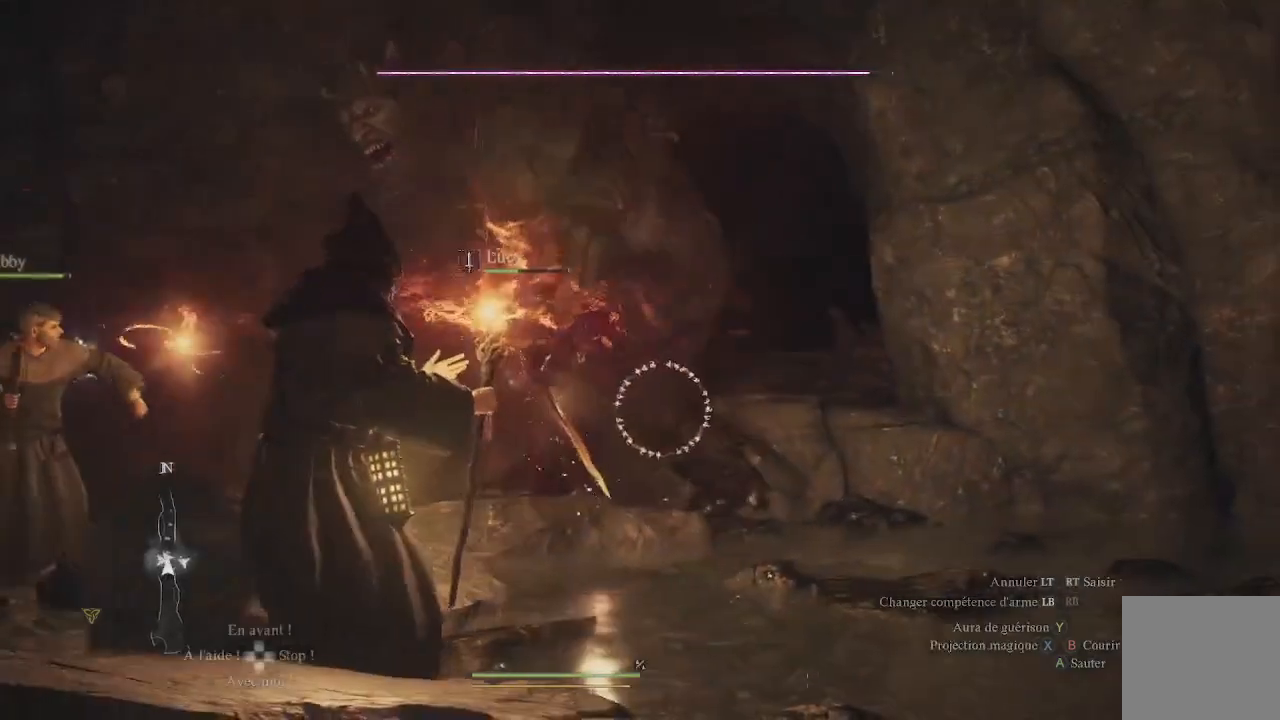
{"buttons": [], "left_stick": "center", "right_stick": "center", "events": [[67, "left_stick", "center"]]}